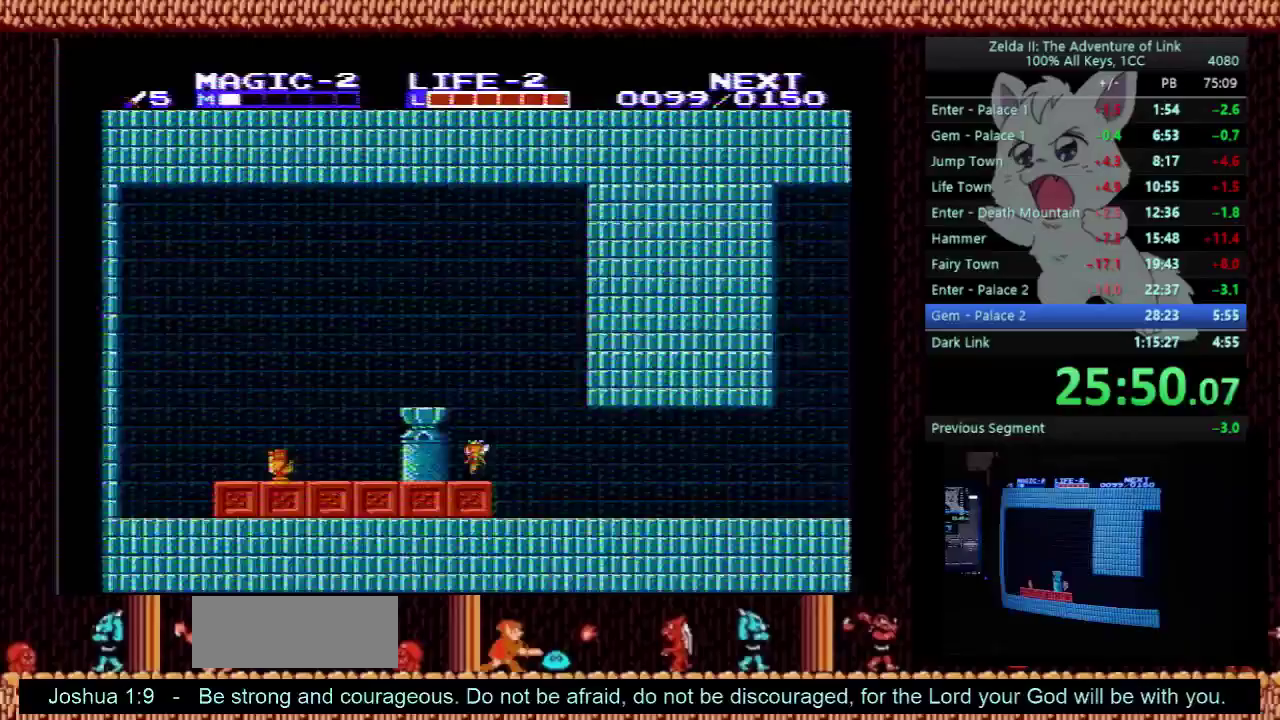
Gameplay with a controller (Nintendo layout); each line is a JSON object with the inputs held at the frame after it. "events" lists button and stick changes between this image and that frame as [ms after this image, input, new state], when the widget could be followed in between. Not read: L3 R3.
{"buttons": ["DPAD_LEFT"], "events": []}
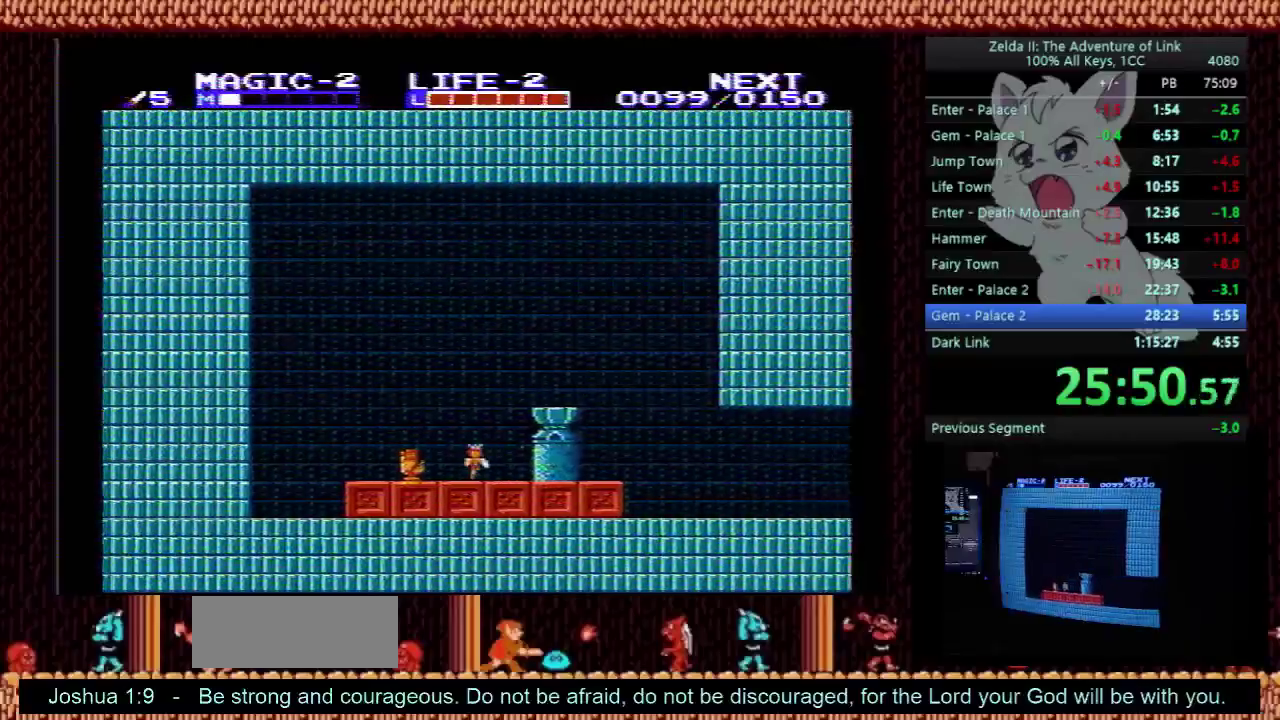
{"buttons": ["DPAD_RIGHT"], "events": [[200, "DPAD_LEFT", "up"], [233, "DPAD_RIGHT", "down"]]}
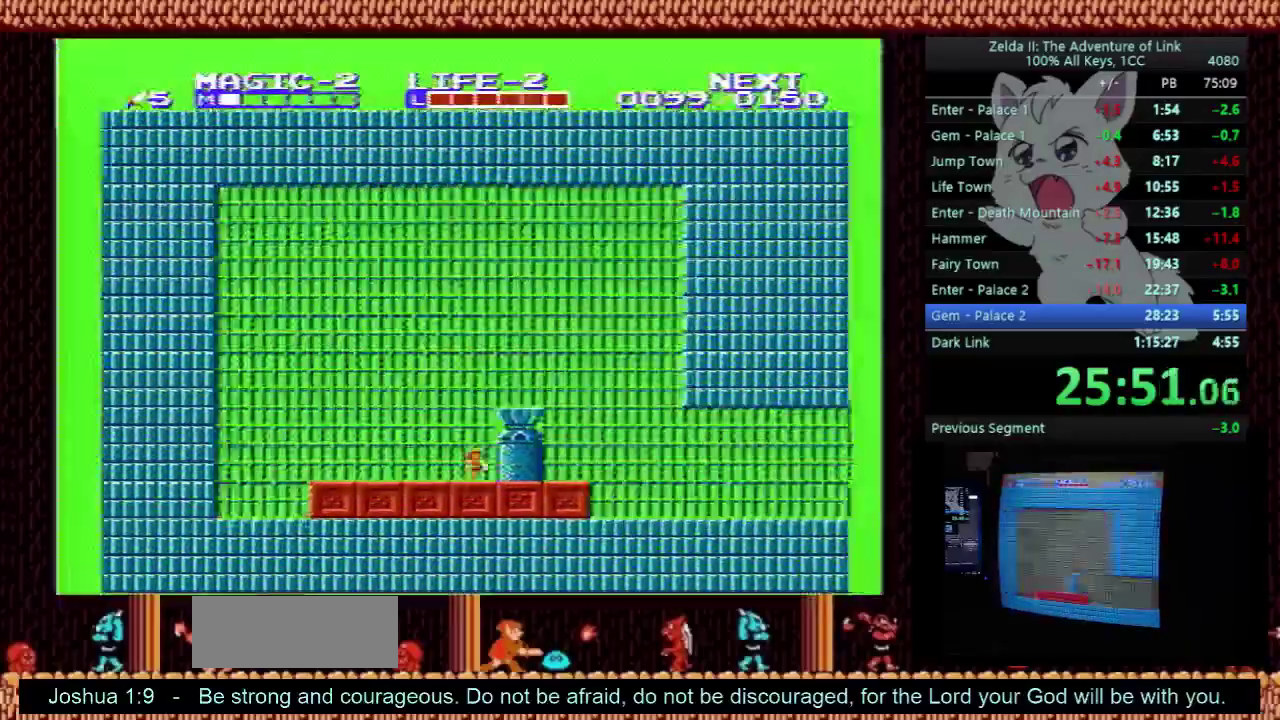
{"buttons": ["DPAD_RIGHT"], "events": []}
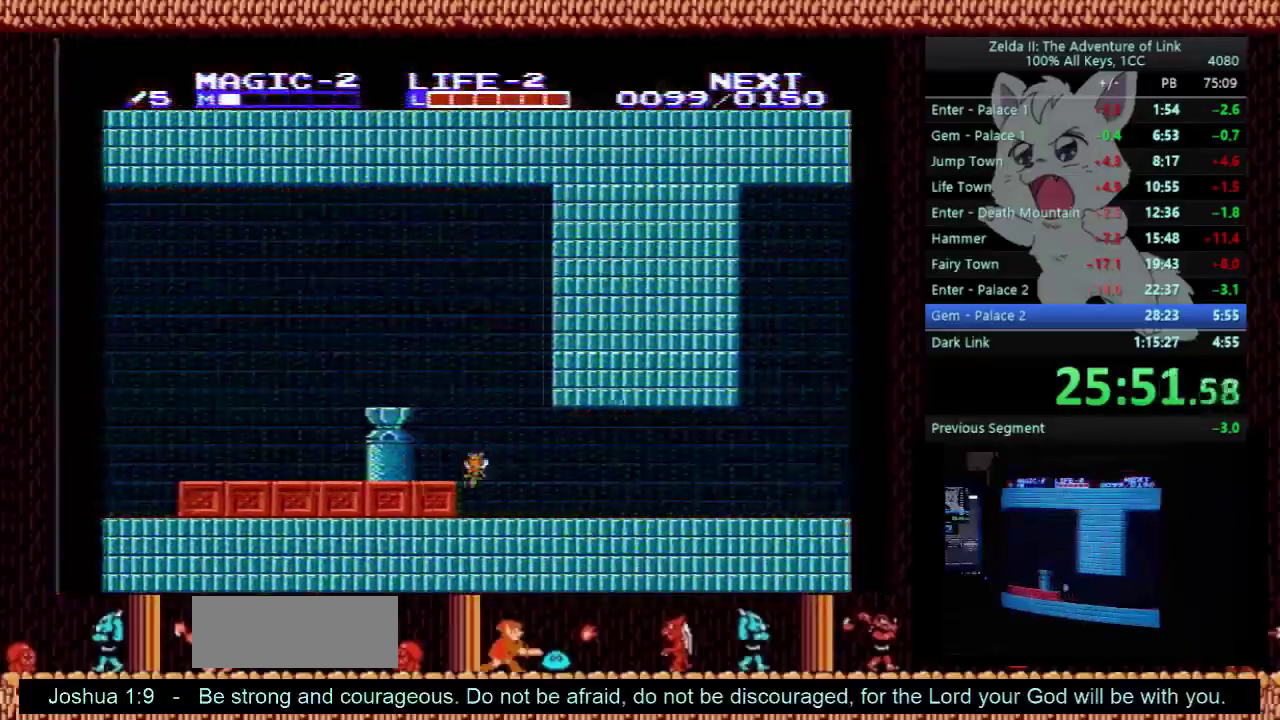
{"buttons": ["DPAD_RIGHT"], "events": []}
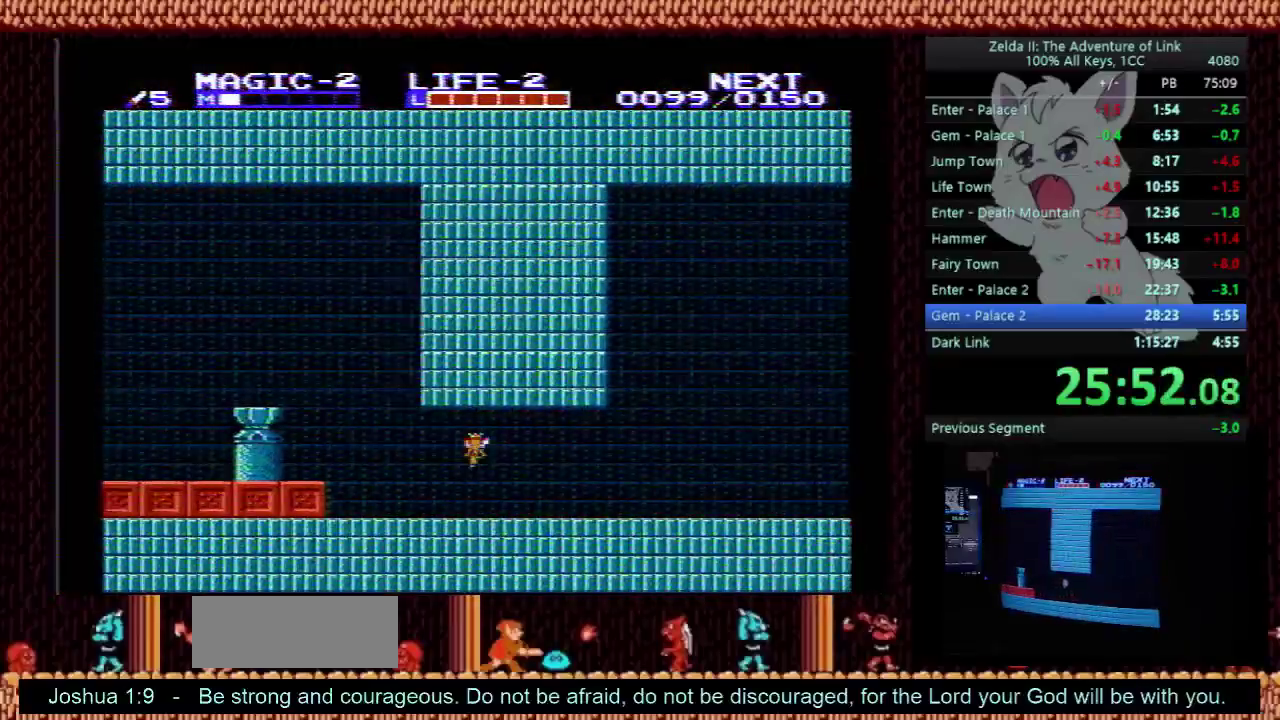
{"buttons": ["DPAD_RIGHT"], "events": []}
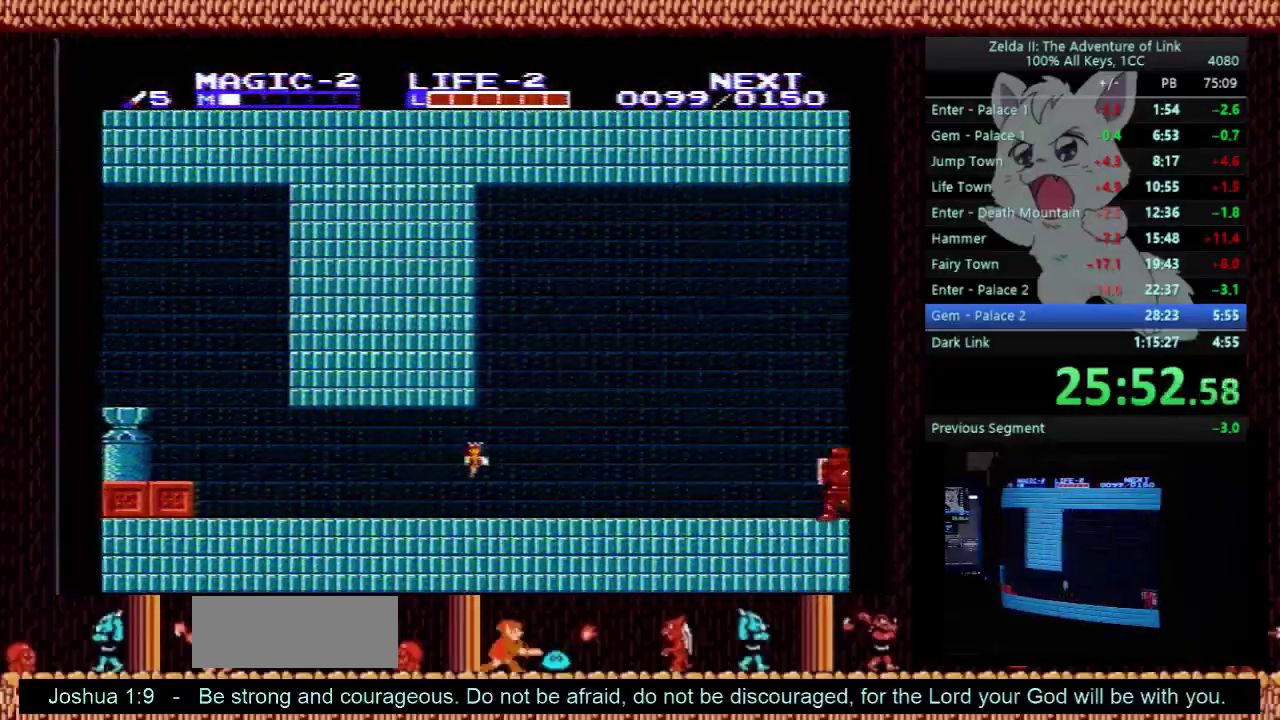
{"buttons": ["DPAD_RIGHT"], "events": [[167, "DPAD_UP", "down"], [267, "DPAD_UP", "up"]]}
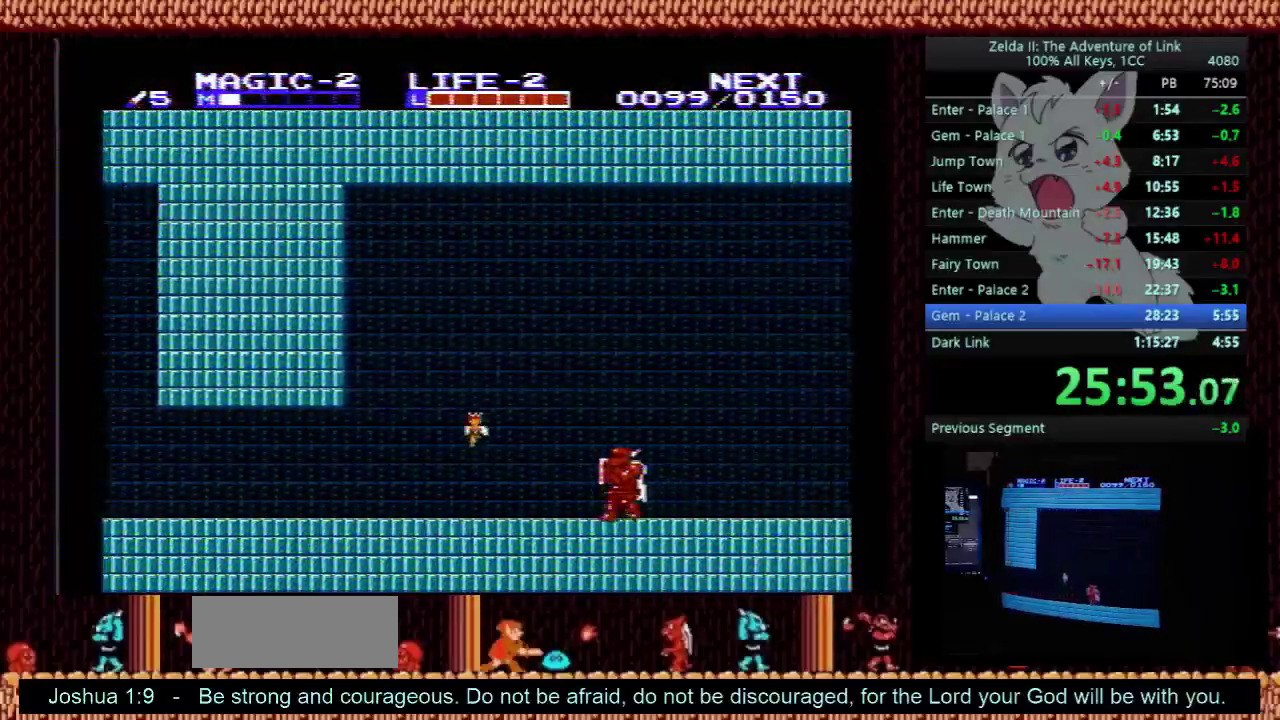
{"buttons": ["DPAD_RIGHT"], "events": []}
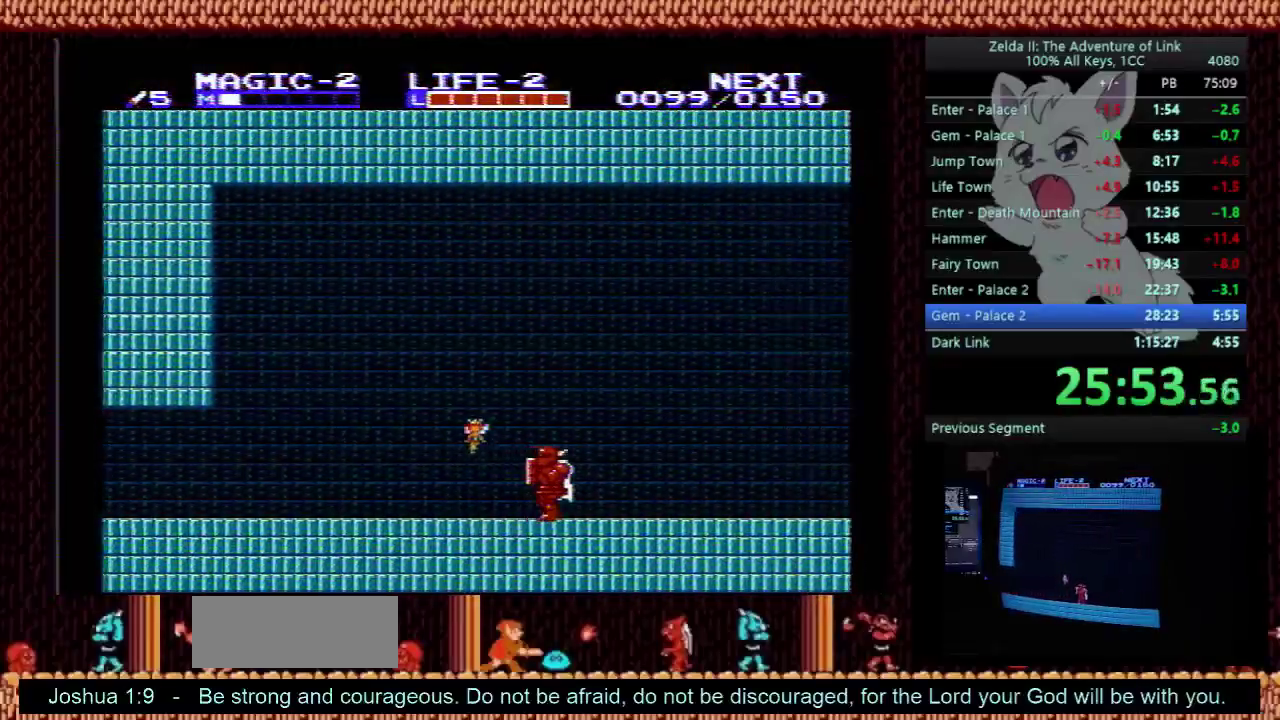
{"buttons": ["DPAD_UP", "DPAD_RIGHT"], "events": [[67, "DPAD_UP", "down"]]}
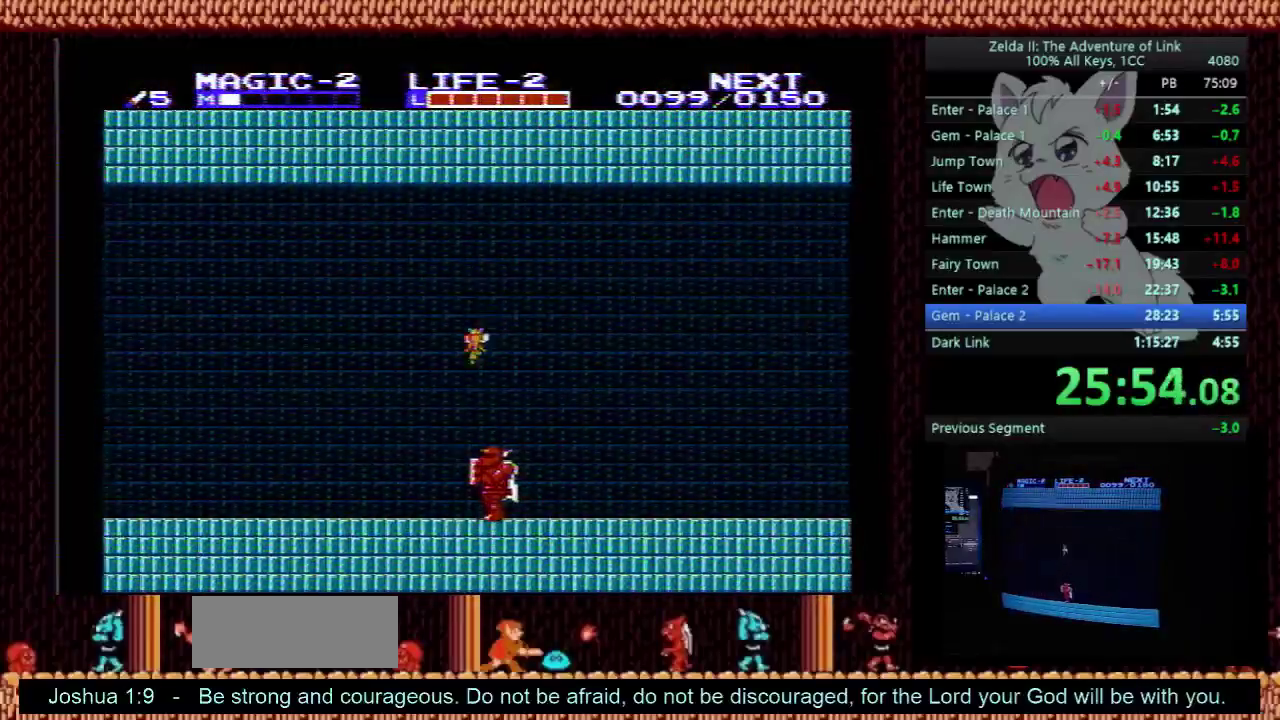
{"buttons": ["DPAD_UP", "DPAD_RIGHT"], "events": [[367, "DPAD_UP", "up"], [467, "DPAD_UP", "down"]]}
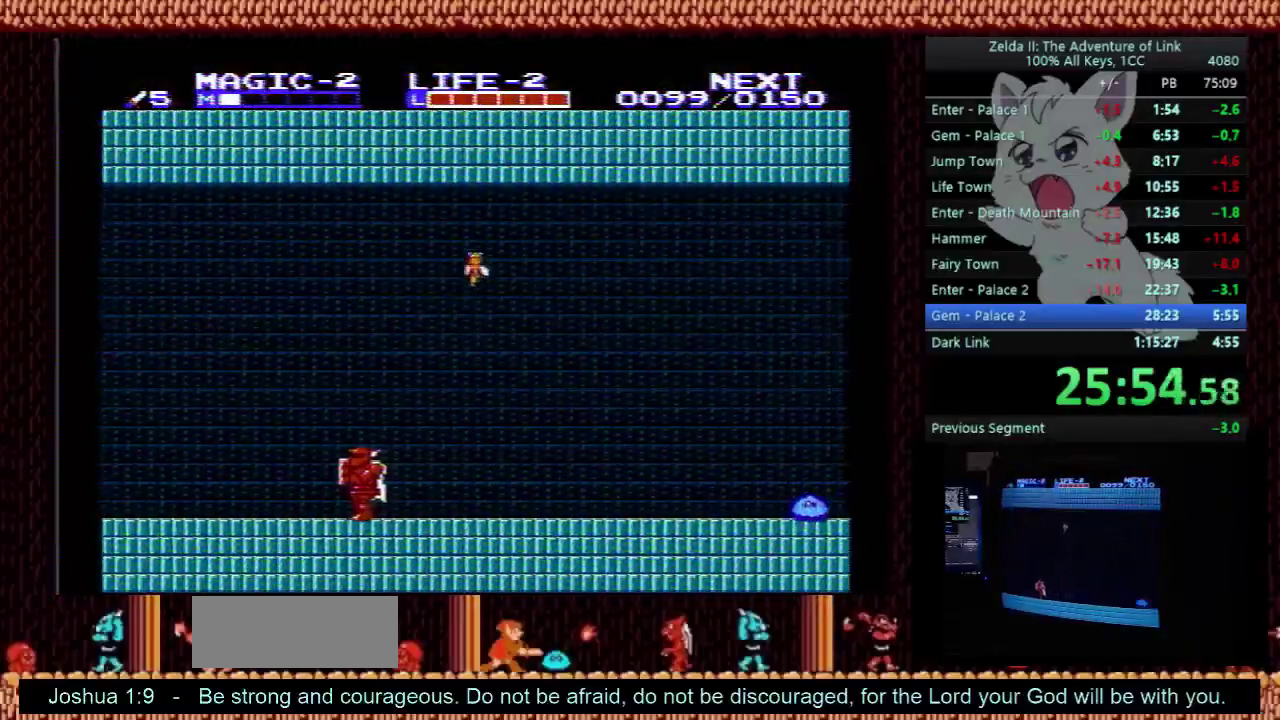
{"buttons": ["DPAD_RIGHT"], "events": [[167, "DPAD_UP", "up"]]}
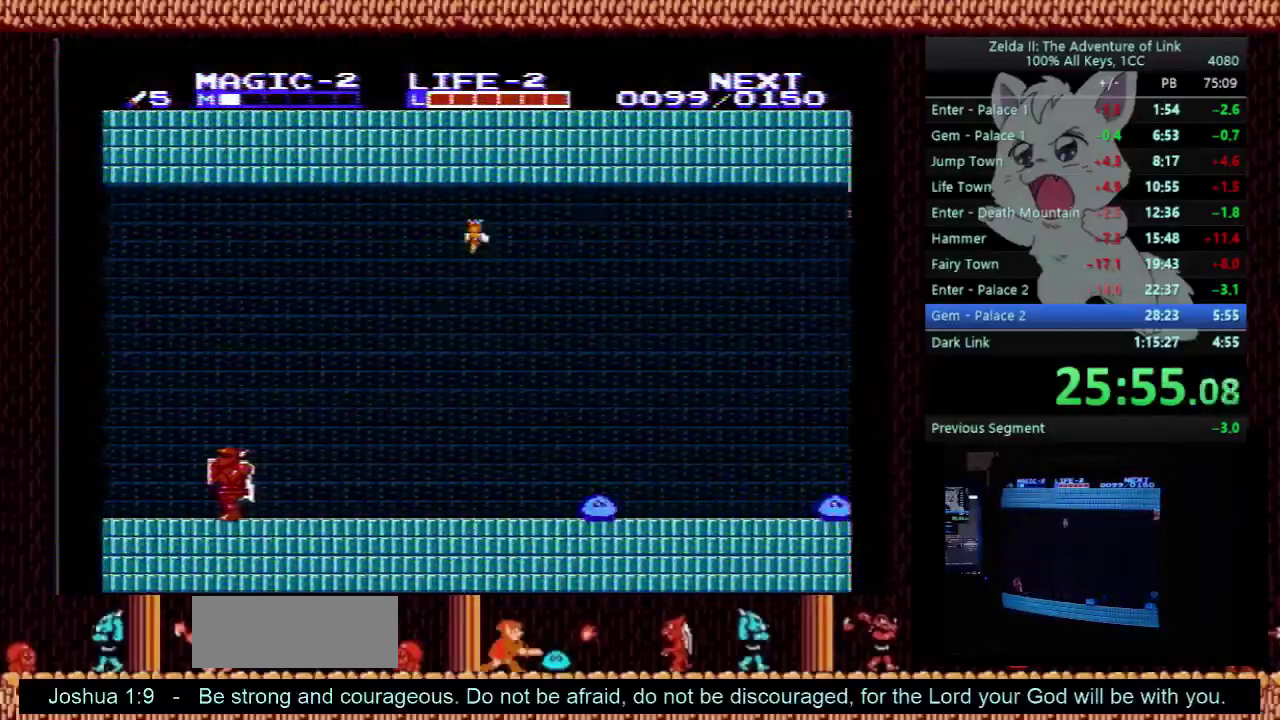
{"buttons": ["DPAD_RIGHT"], "events": [[300, "DPAD_UP", "down"], [367, "DPAD_UP", "up"]]}
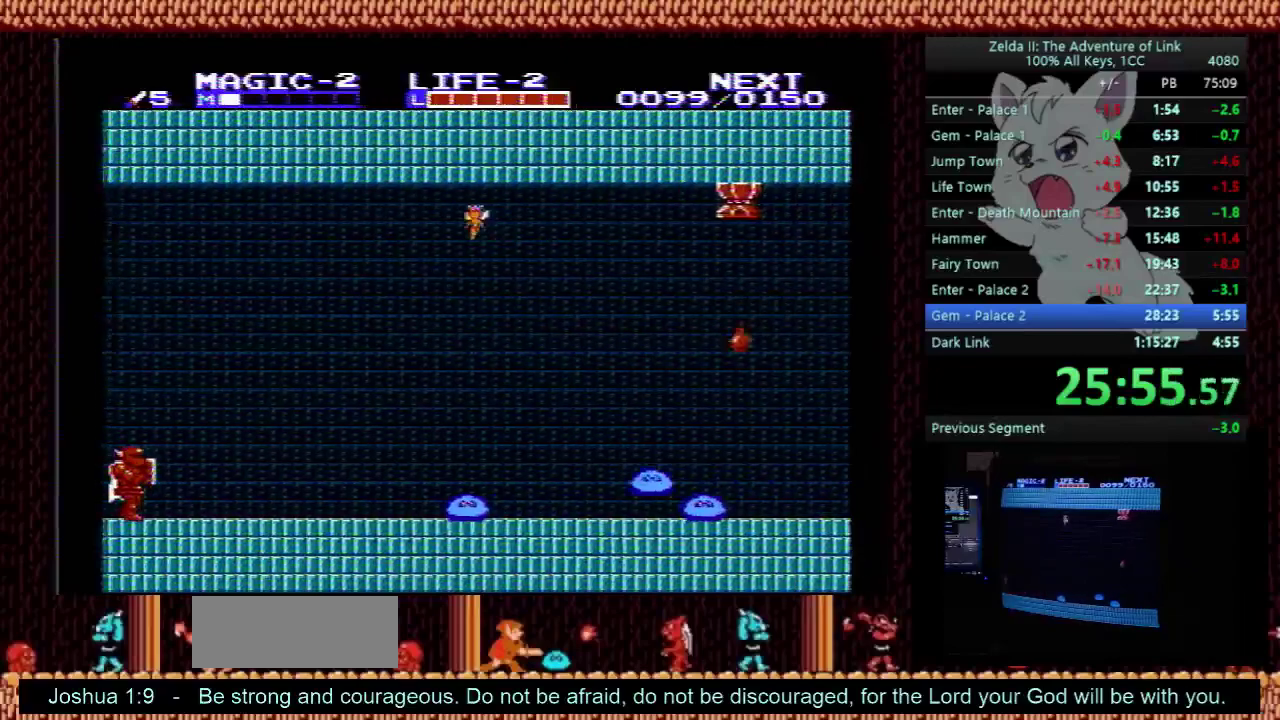
{"buttons": ["DPAD_RIGHT"], "events": []}
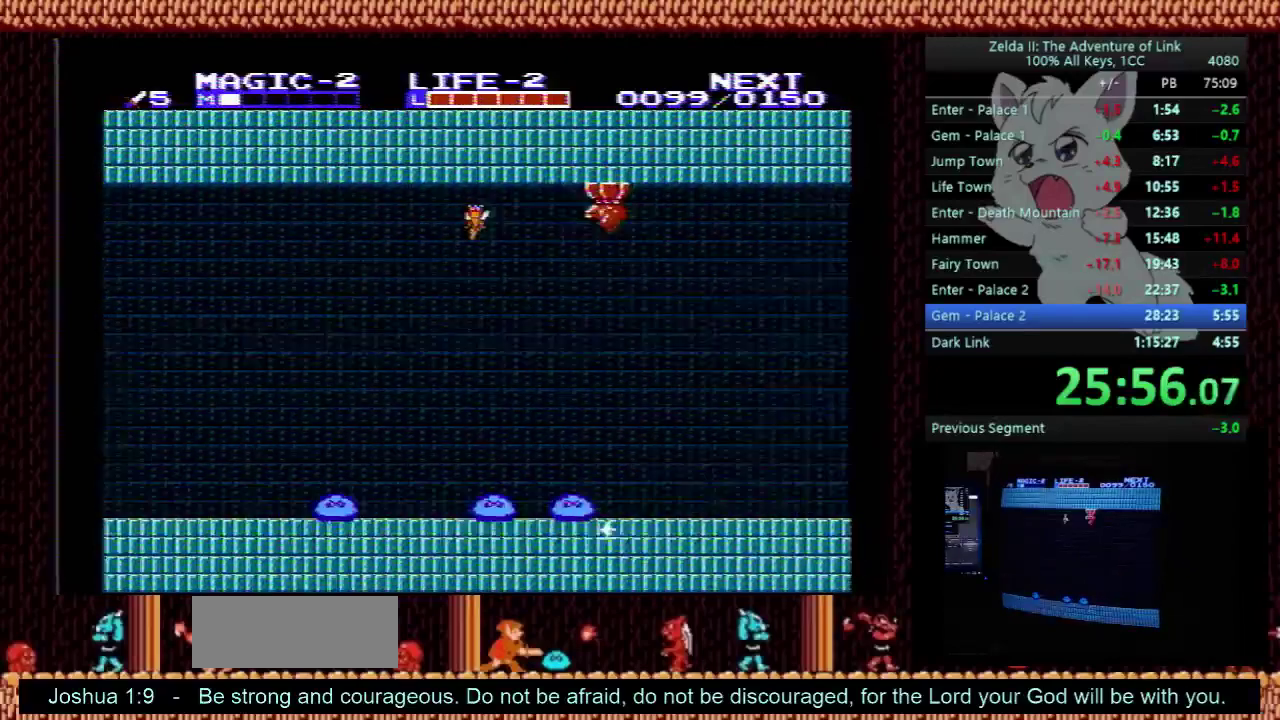
{"buttons": ["DPAD_DOWN", "DPAD_RIGHT"], "events": [[500, "DPAD_DOWN", "down"]]}
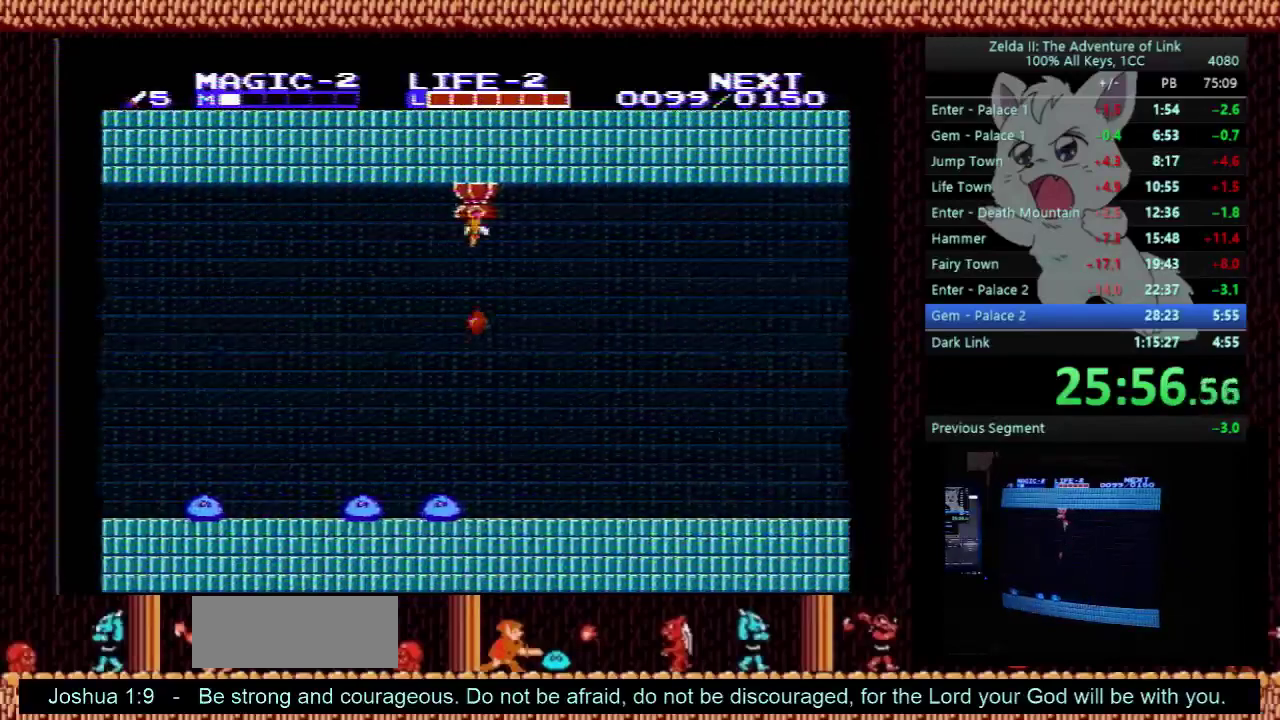
{"buttons": ["DPAD_DOWN", "DPAD_RIGHT"], "events": []}
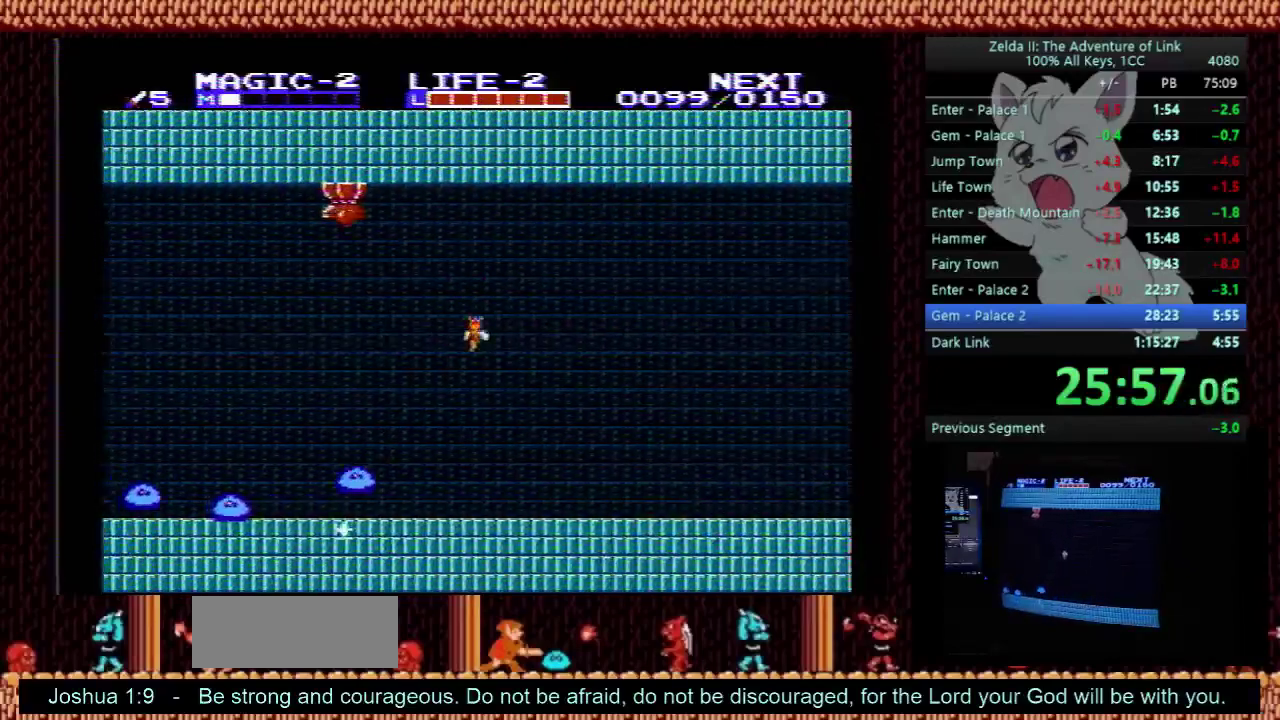
{"buttons": ["DPAD_RIGHT"], "events": [[267, "DPAD_DOWN", "up"]]}
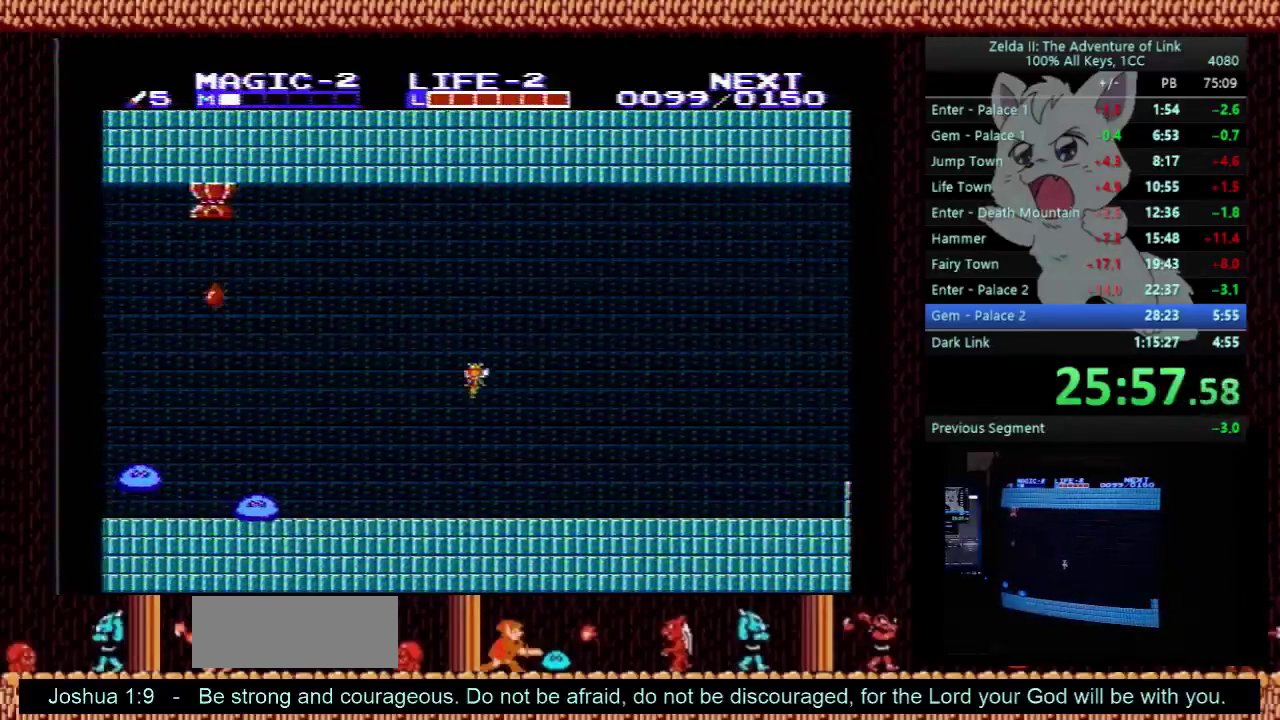
{"buttons": ["DPAD_RIGHT"], "events": []}
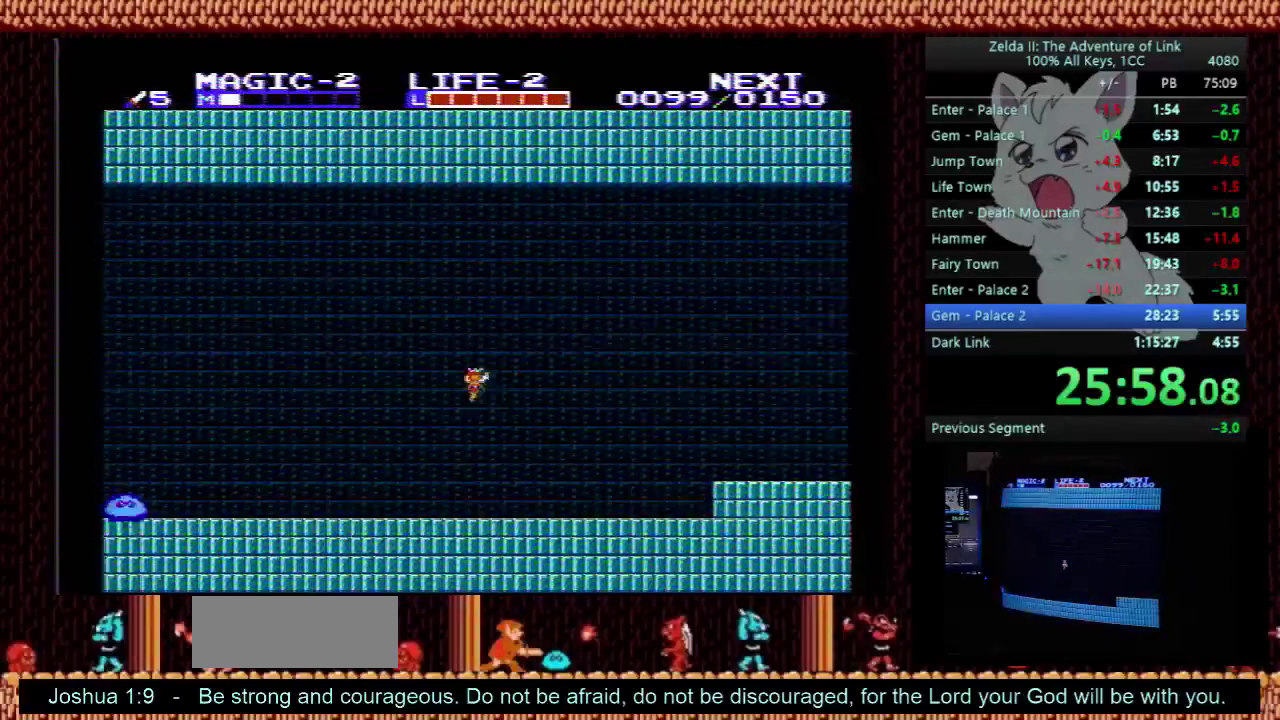
{"buttons": ["DPAD_RIGHT"], "events": []}
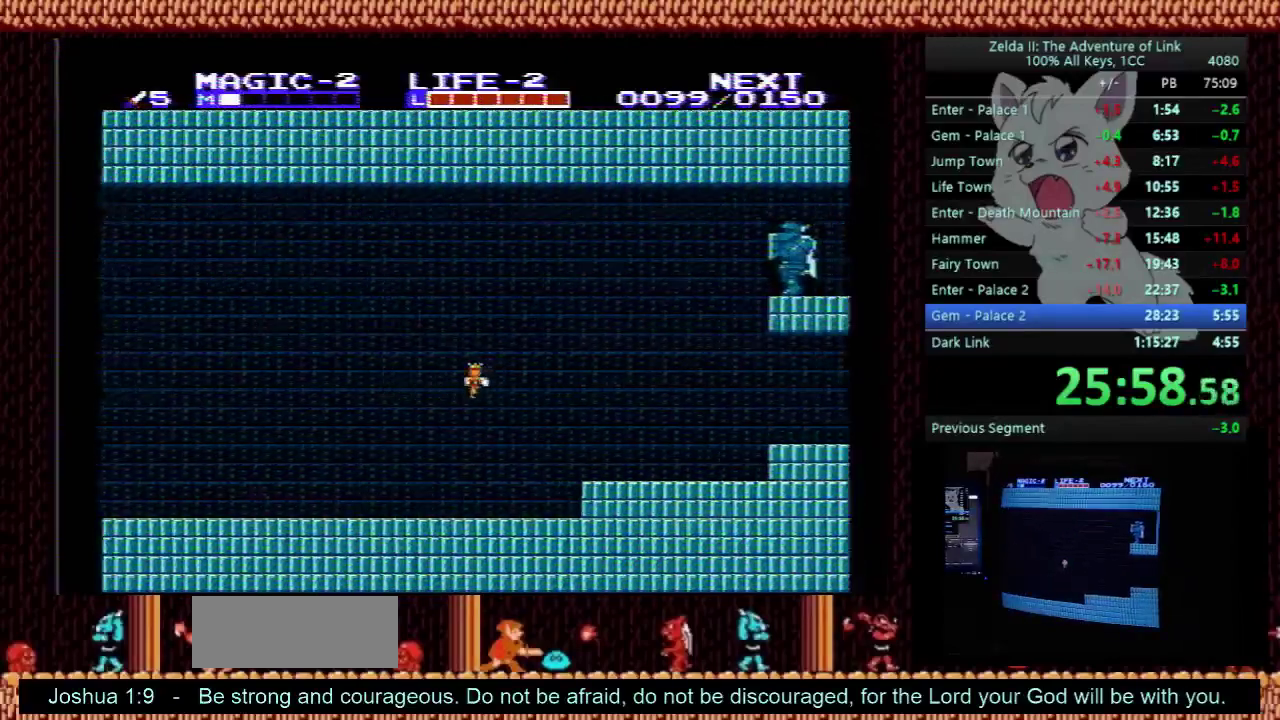
{"buttons": ["DPAD_RIGHT"], "events": []}
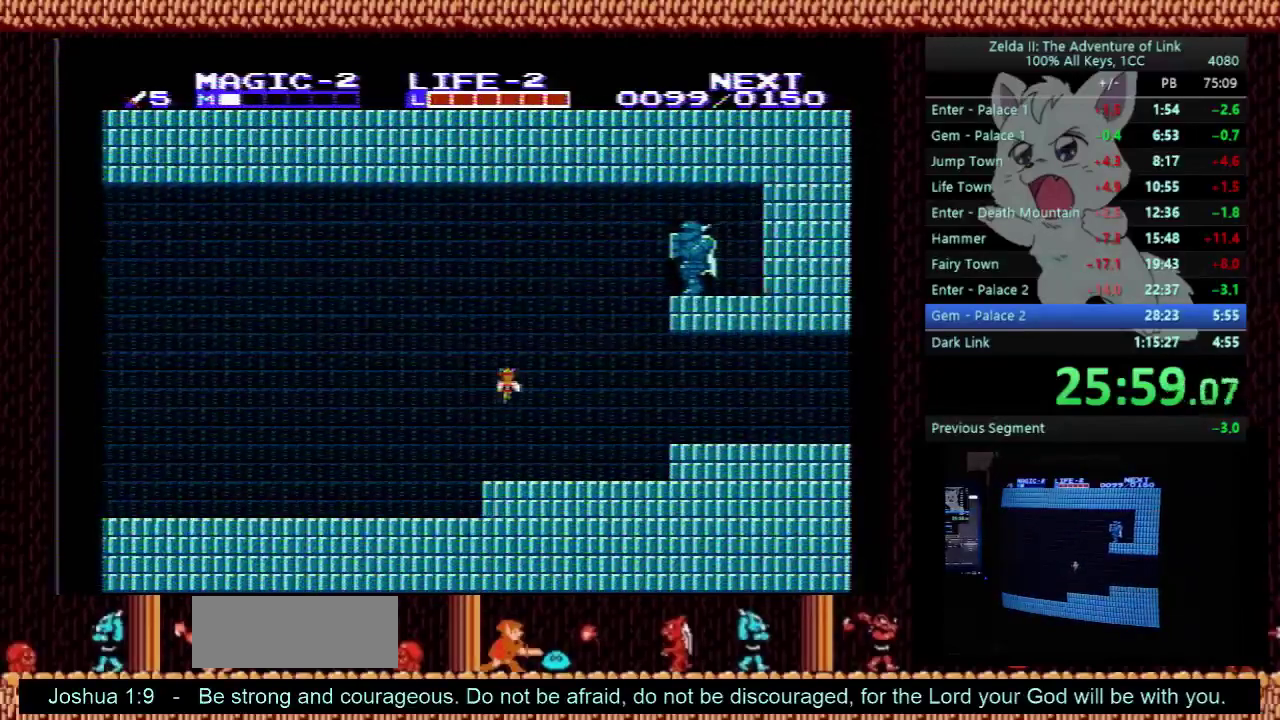
{"buttons": ["DPAD_RIGHT"], "events": []}
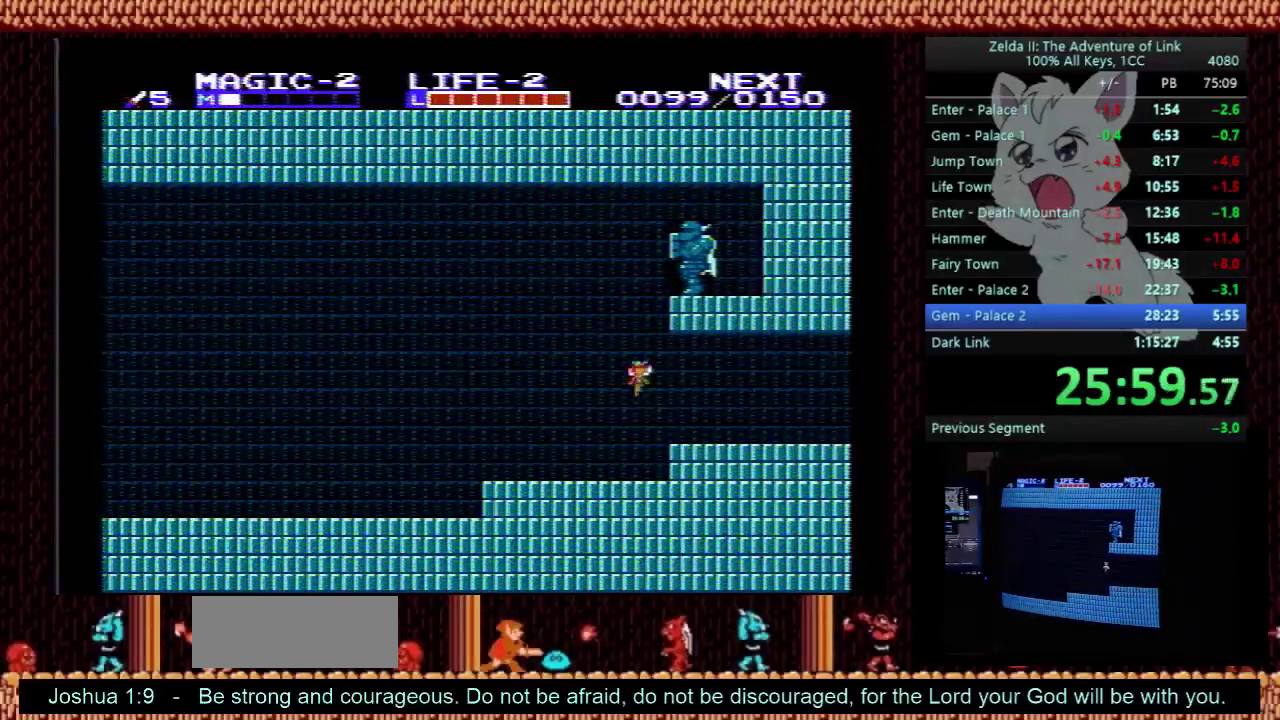
{"buttons": ["DPAD_RIGHT"], "events": []}
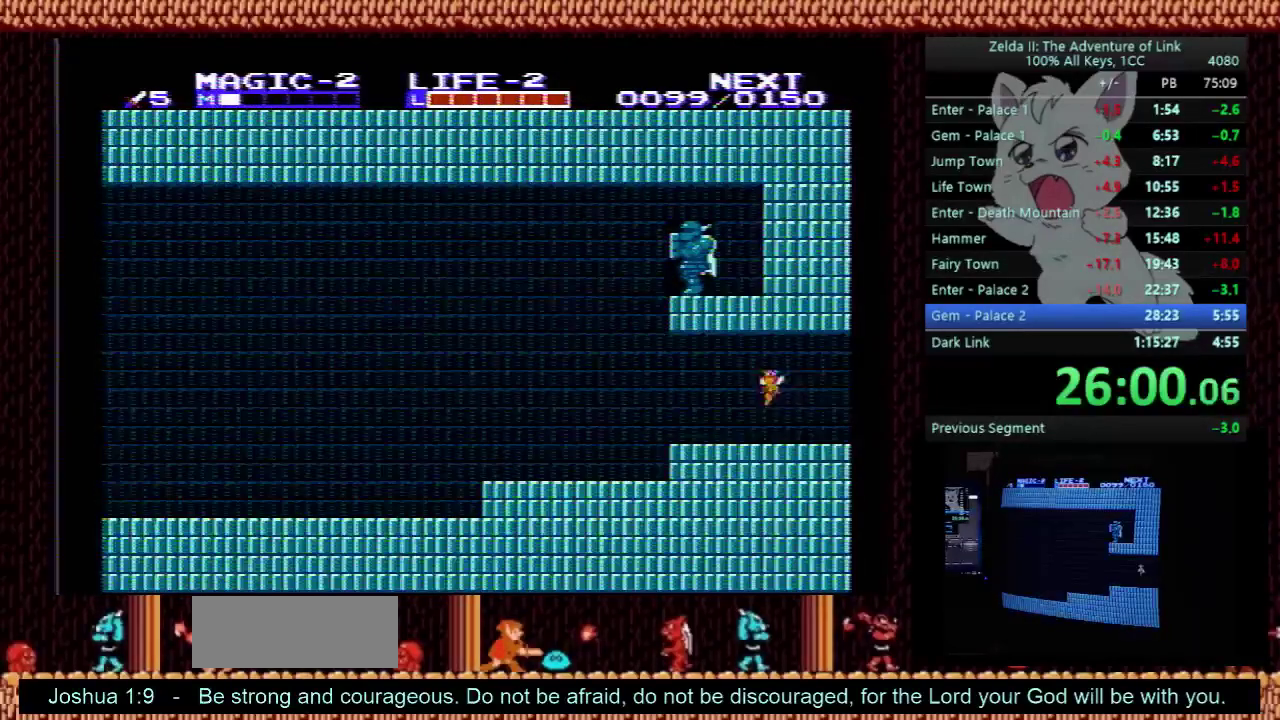
{"buttons": [], "events": [[433, "DPAD_RIGHT", "up"]]}
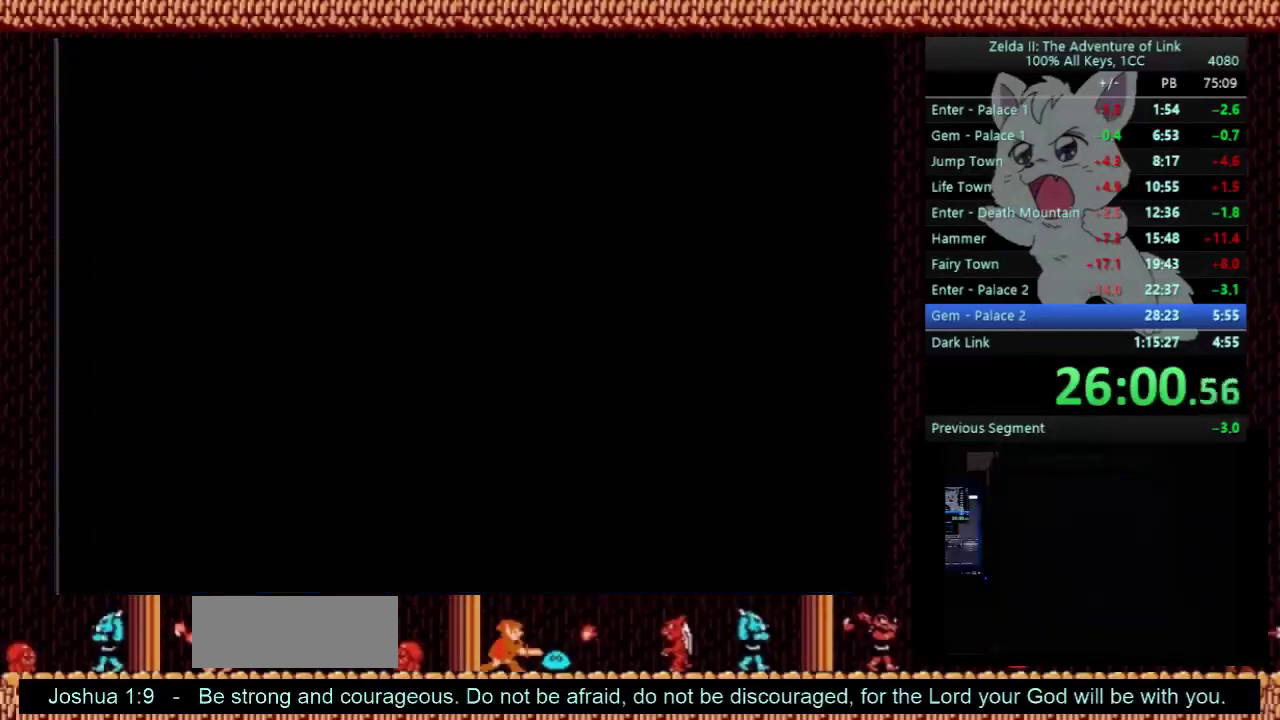
{"buttons": ["DPAD_RIGHT"], "events": [[67, "DPAD_RIGHT", "down"]]}
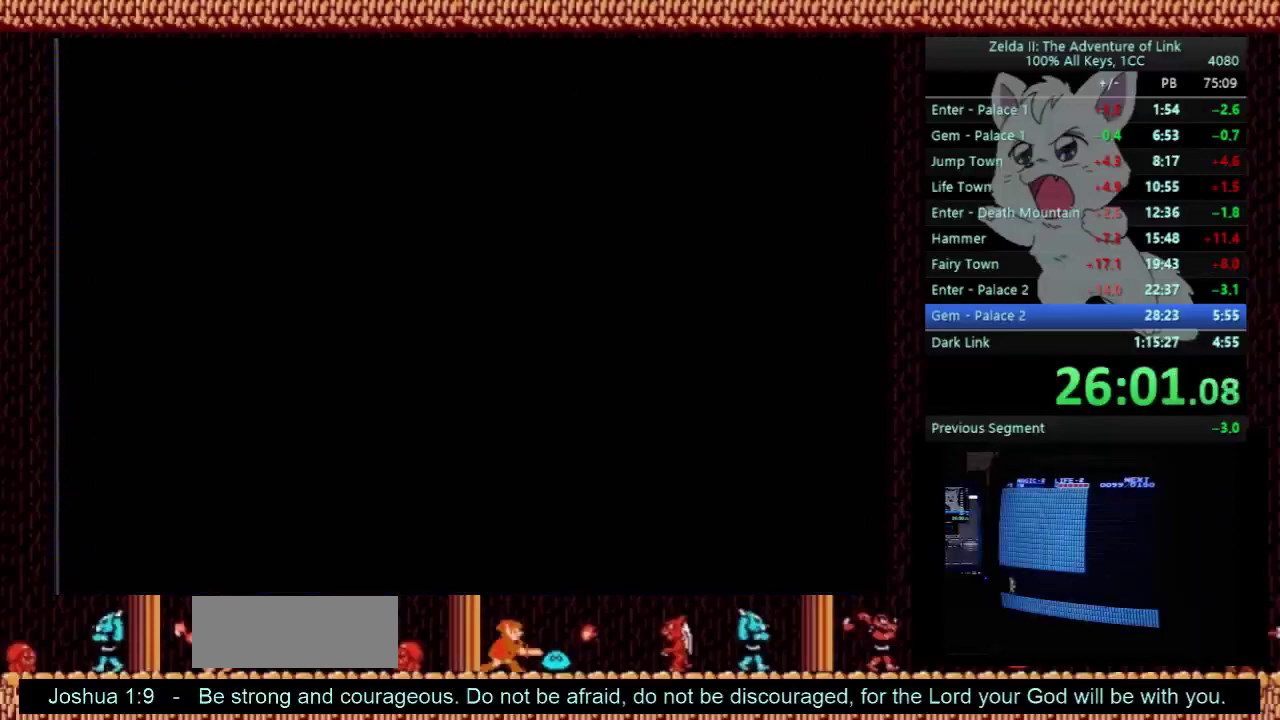
{"buttons": ["DPAD_RIGHT"], "events": []}
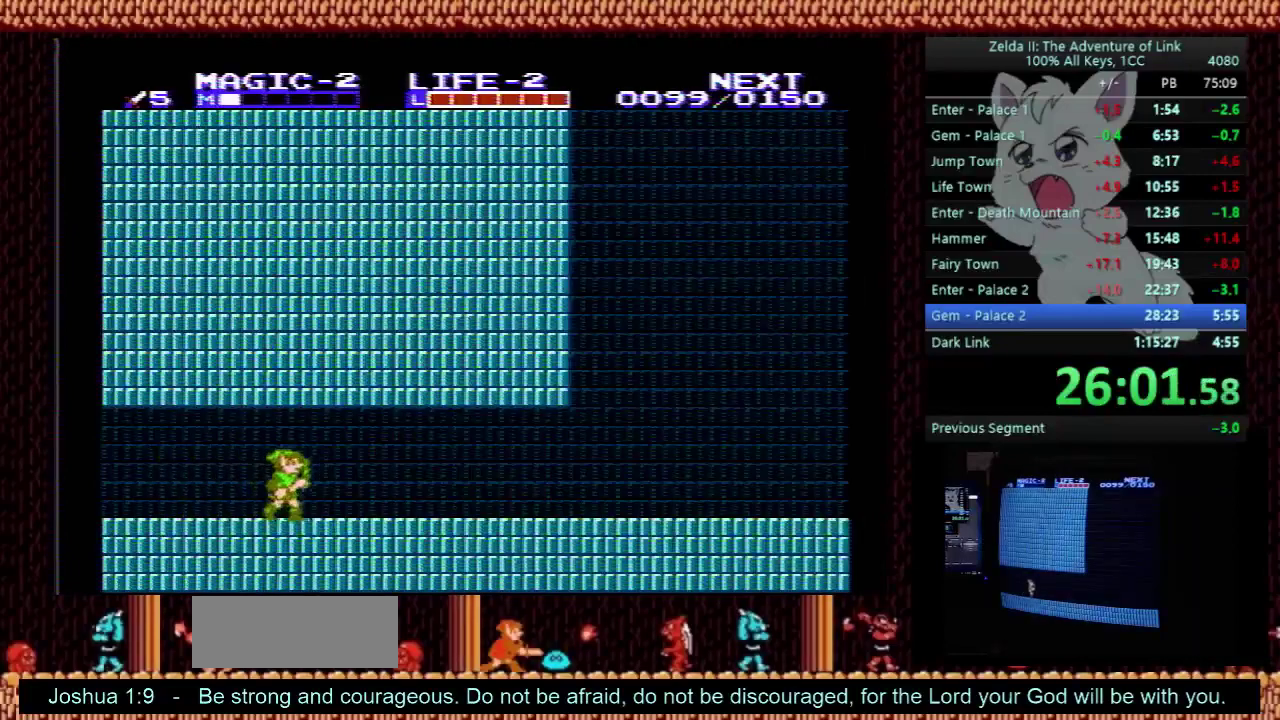
{"buttons": ["DPAD_RIGHT"], "events": []}
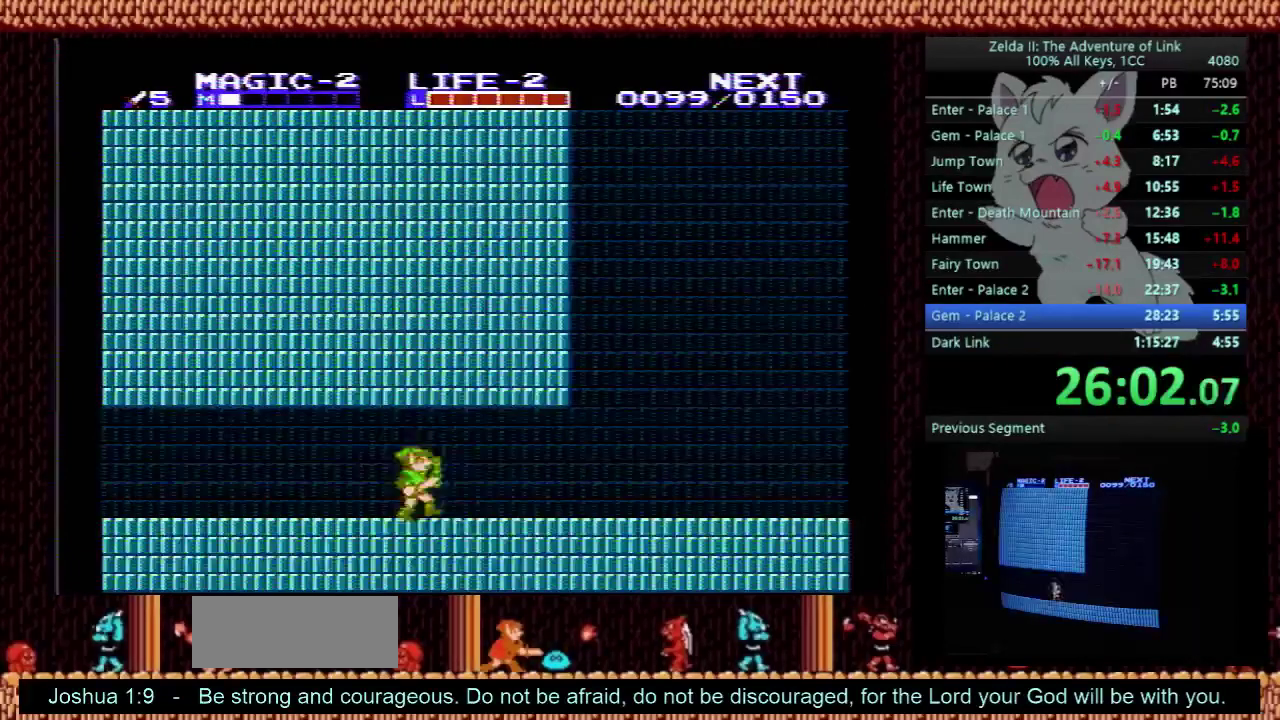
{"buttons": ["DPAD_RIGHT"], "events": []}
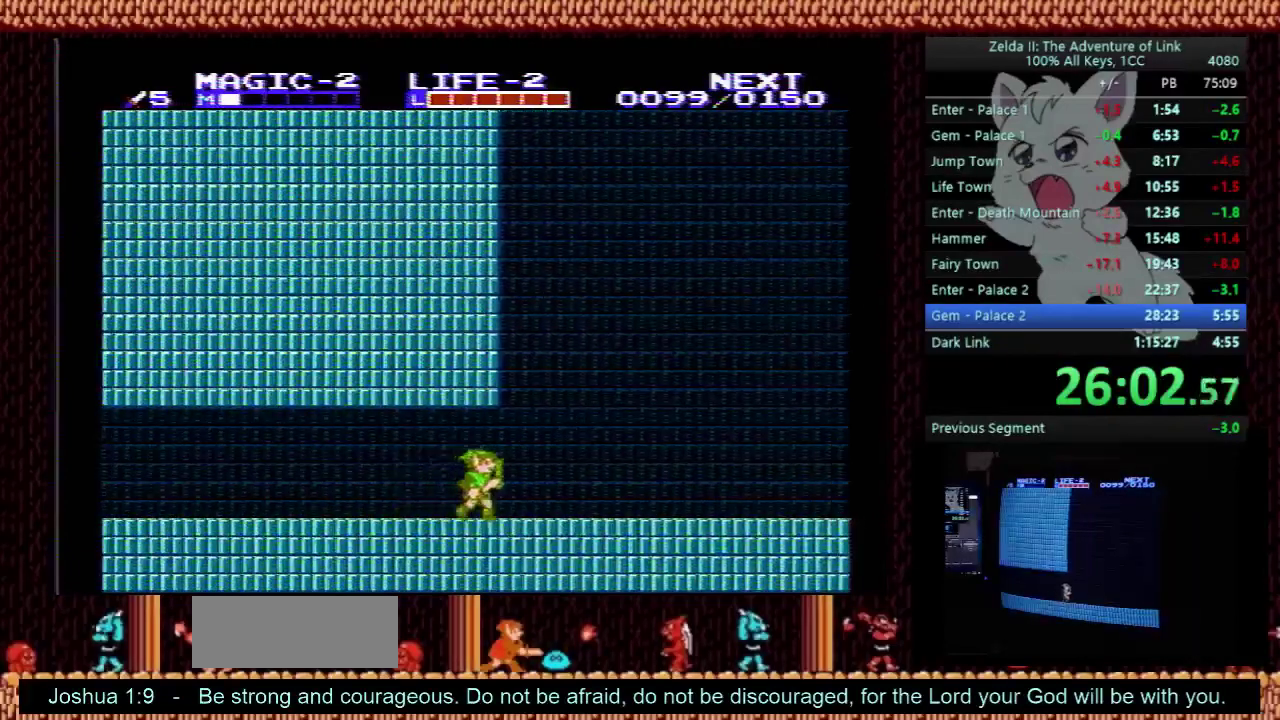
{"buttons": ["DPAD_RIGHT"], "events": []}
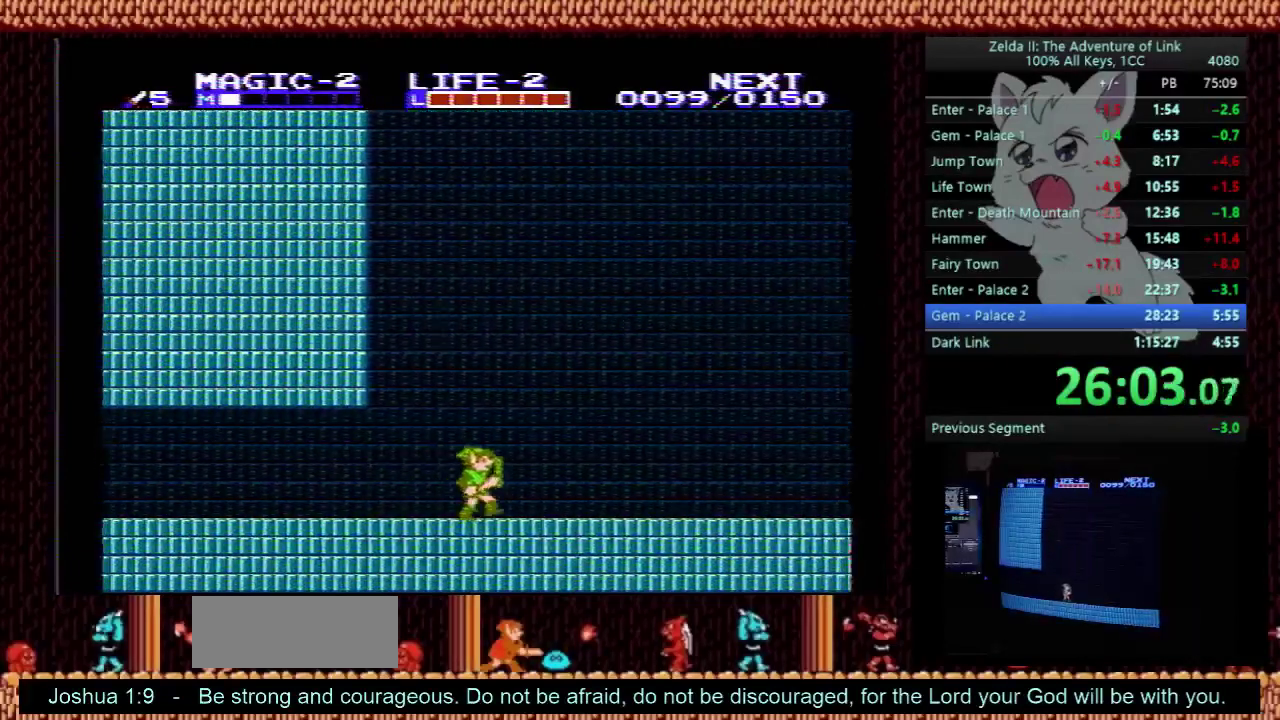
{"buttons": ["DPAD_RIGHT"], "events": []}
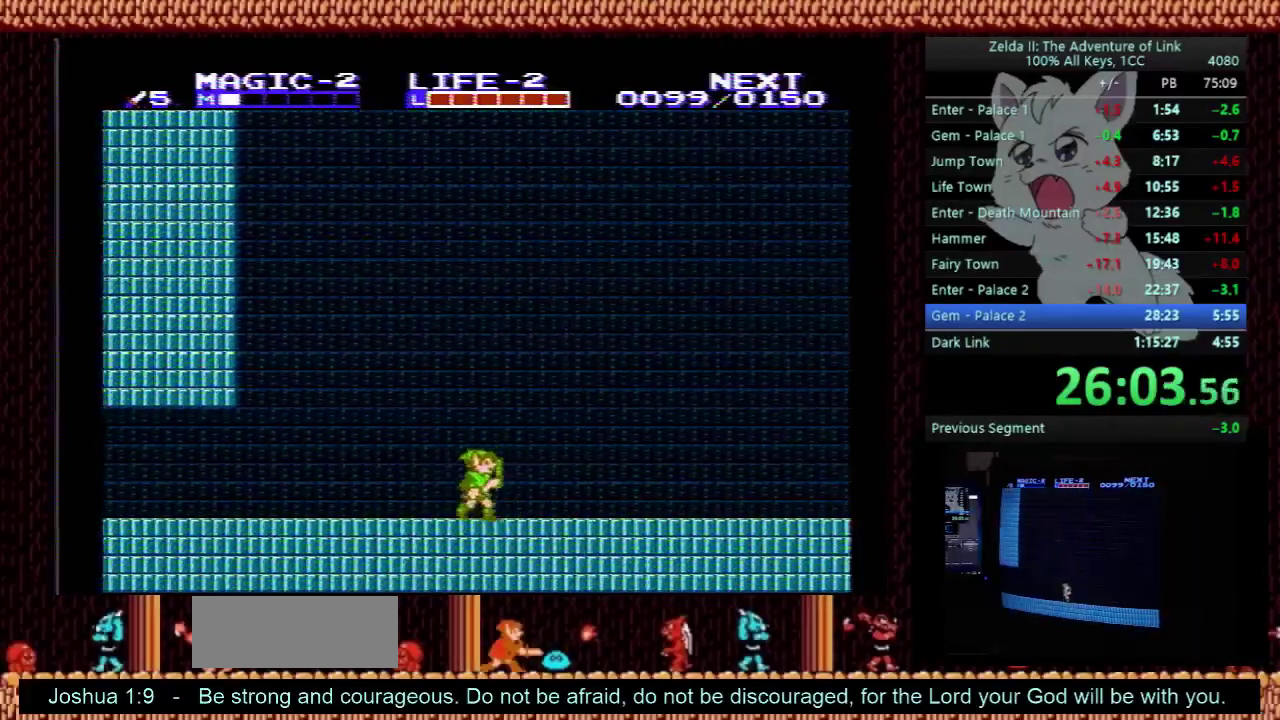
{"buttons": ["DPAD_RIGHT"], "events": []}
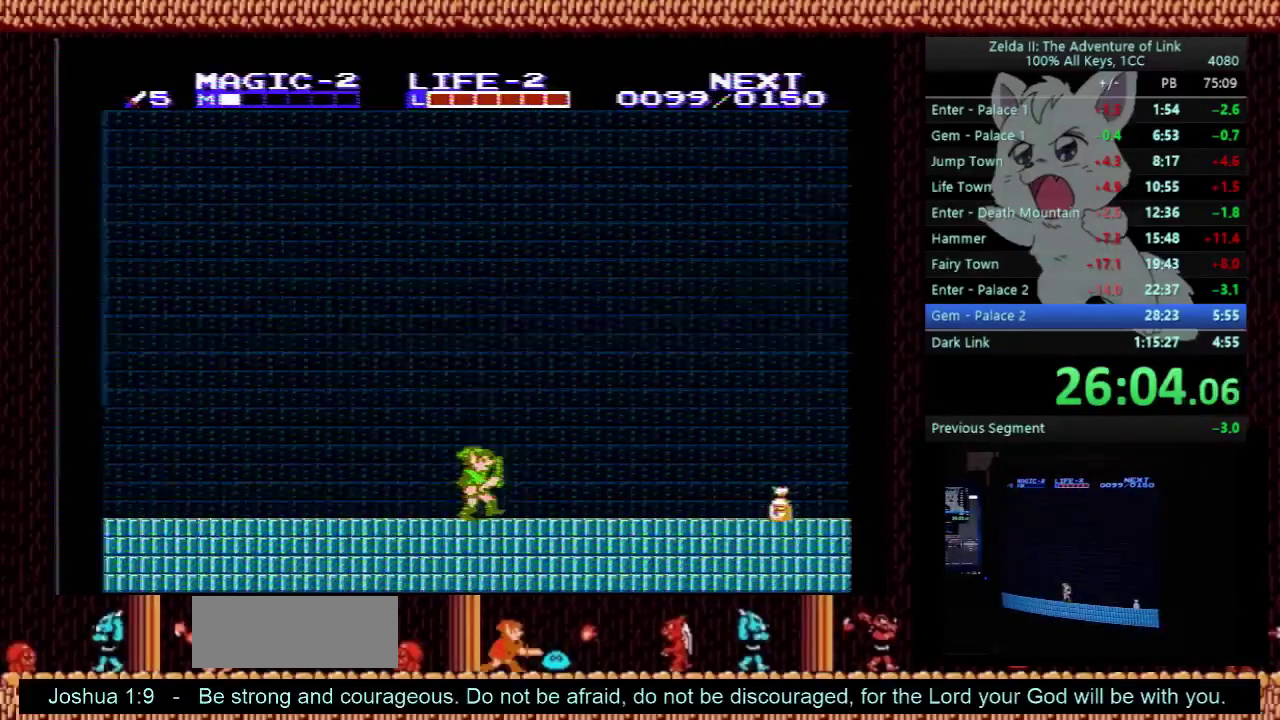
{"buttons": ["A", "DPAD_RIGHT"], "events": [[400, "A", "down"]]}
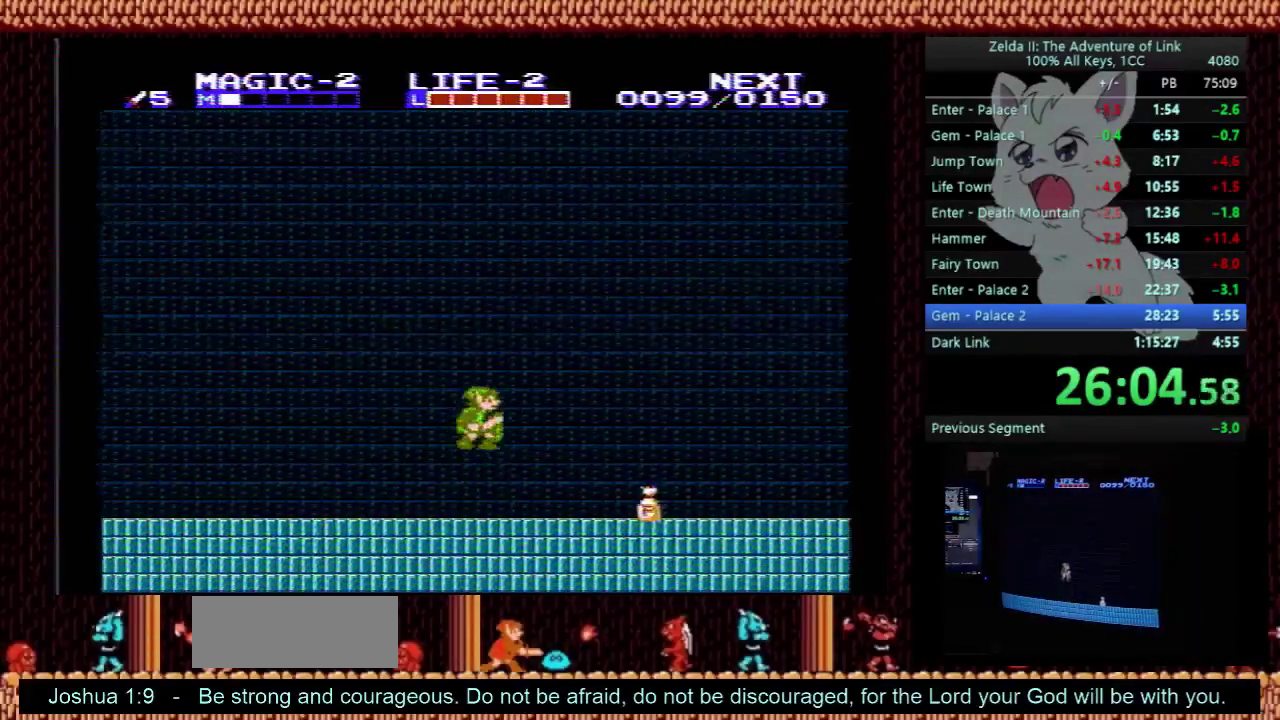
{"buttons": ["B", "DPAD_RIGHT"], "events": [[67, "A", "up"], [267, "DPAD_DOWN", "down"], [267, "DPAD_RIGHT", "up"], [367, "DPAD_RIGHT", "down"], [433, "B", "down"], [467, "DPAD_DOWN", "up"]]}
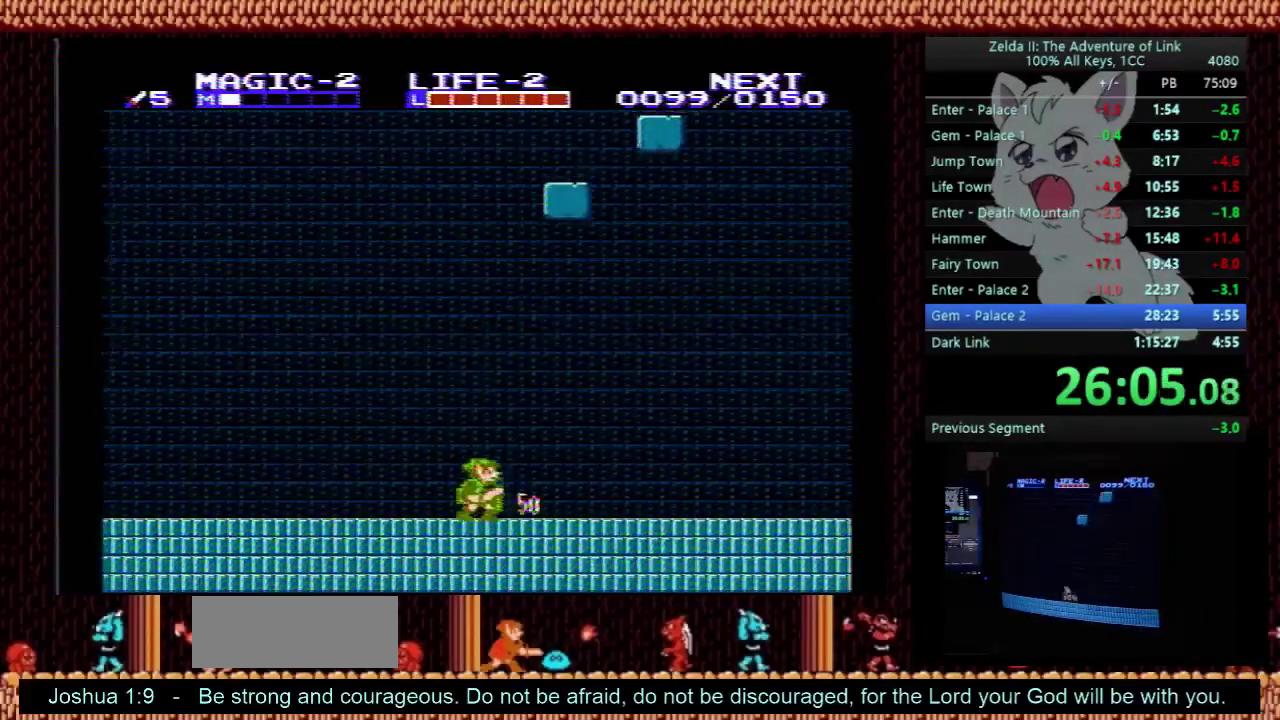
{"buttons": ["A", "DPAD_RIGHT"], "events": [[67, "B", "up"], [67, "DPAD_RIGHT", "up"], [100, "DPAD_LEFT", "down"], [367, "DPAD_LEFT", "up"], [433, "DPAD_RIGHT", "down"], [467, "A", "down"]]}